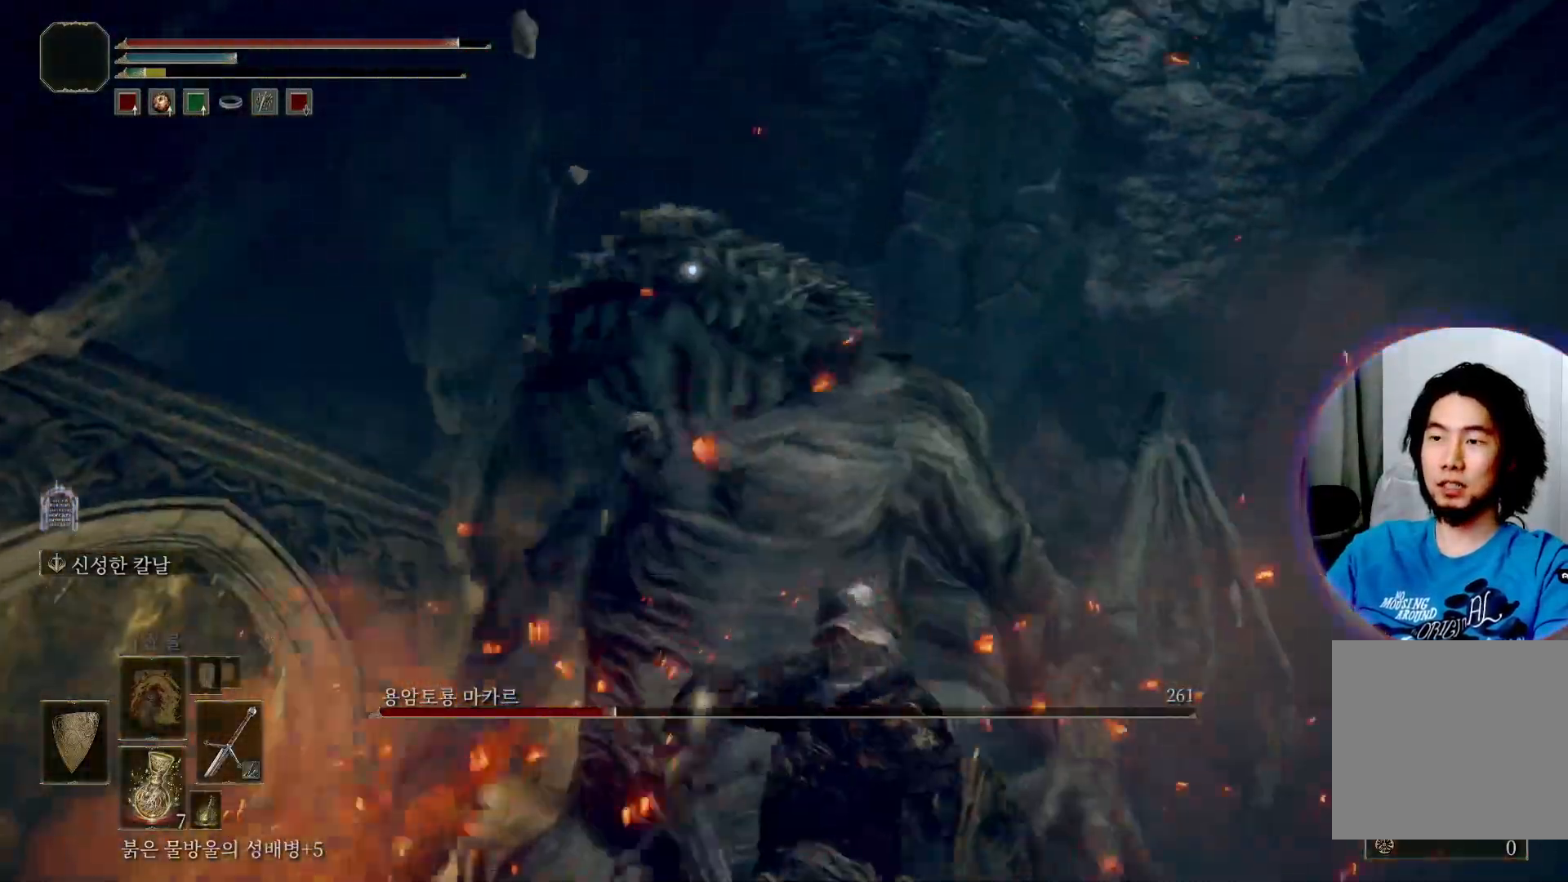
Gameplay with a controller (Xbox layout); each line is a JSON object with the inputs held at the frame after it. "events" lists button and stick changes between this image and that frame as [ms after this image, input, new state], when the widget could be followed in between. Not read: L3.
{"buttons": [], "left_stick": "down-right", "right_stick": "center", "events": [[151, "left_stick", "down-right"]]}
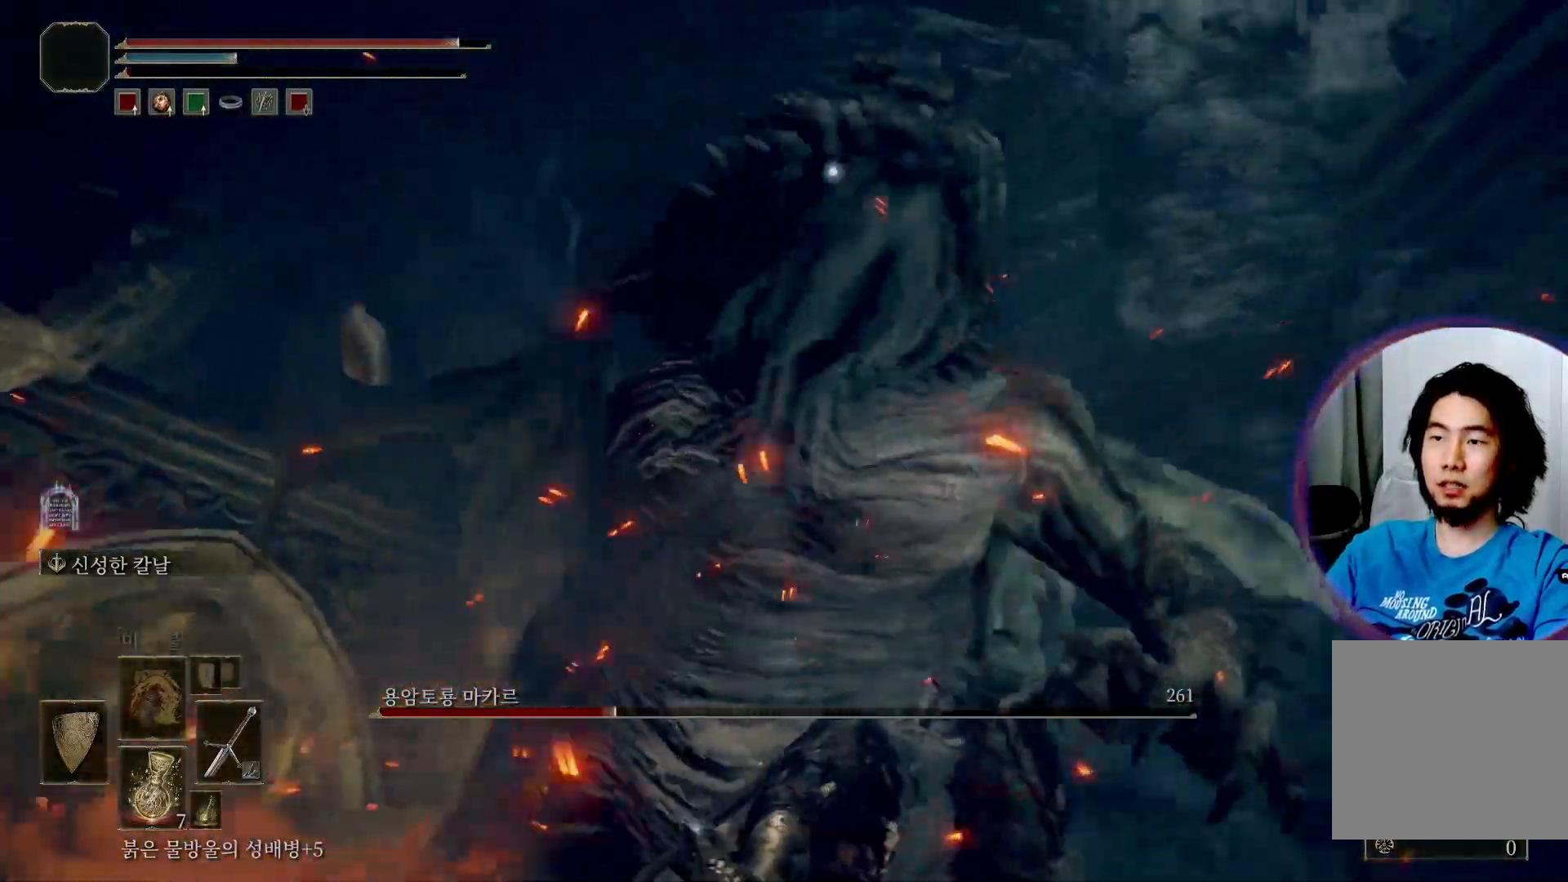
{"buttons": [], "left_stick": "right", "right_stick": "center", "events": [[33, "left_stick", "right"]]}
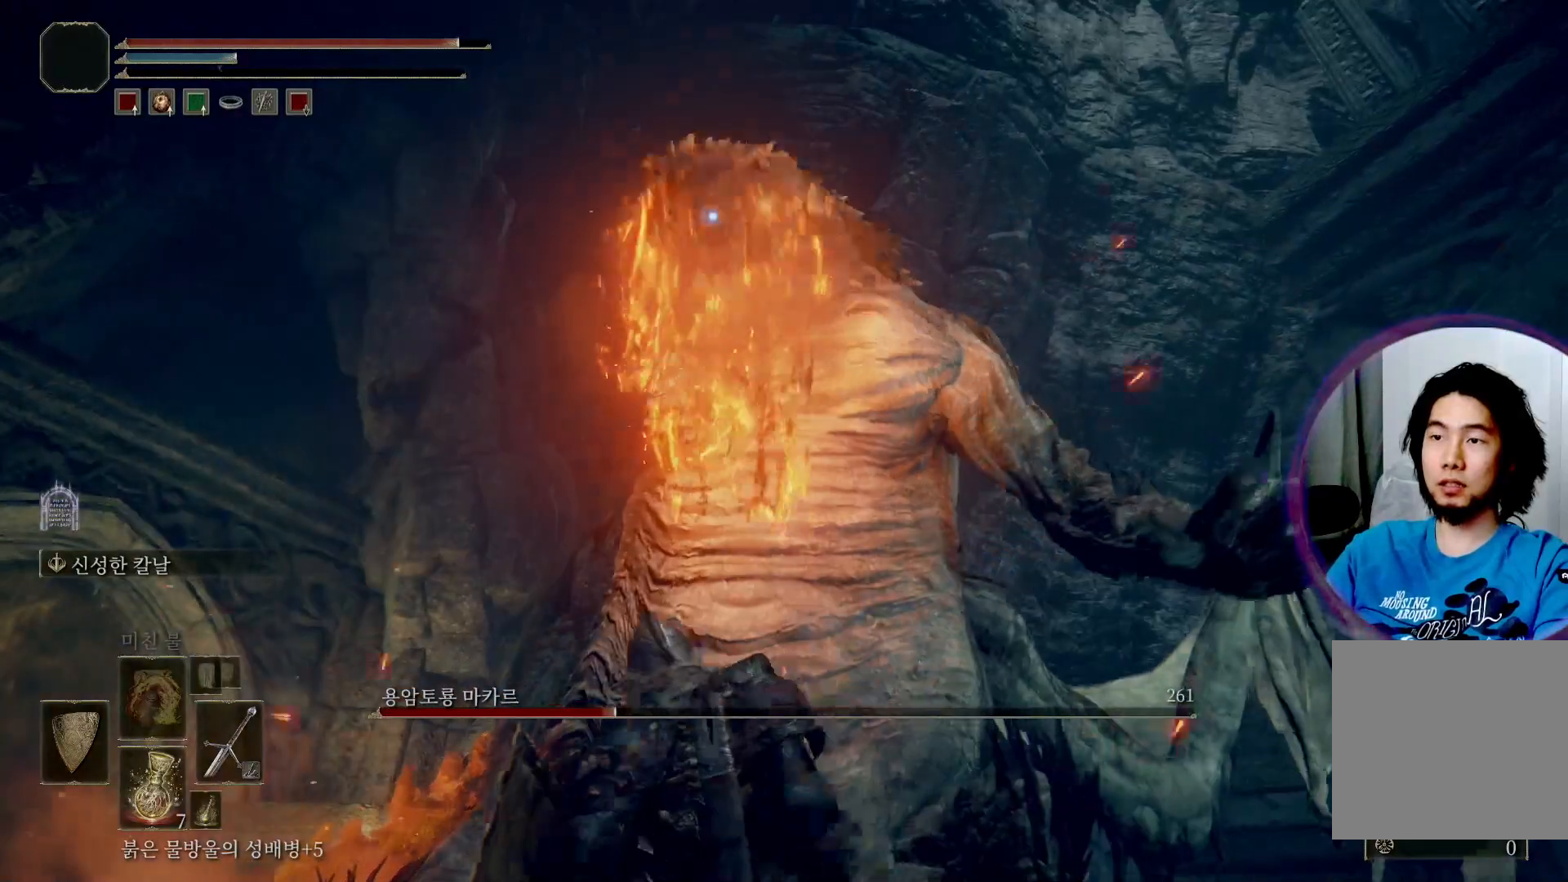
{"buttons": [], "left_stick": "right", "right_stick": "center", "events": []}
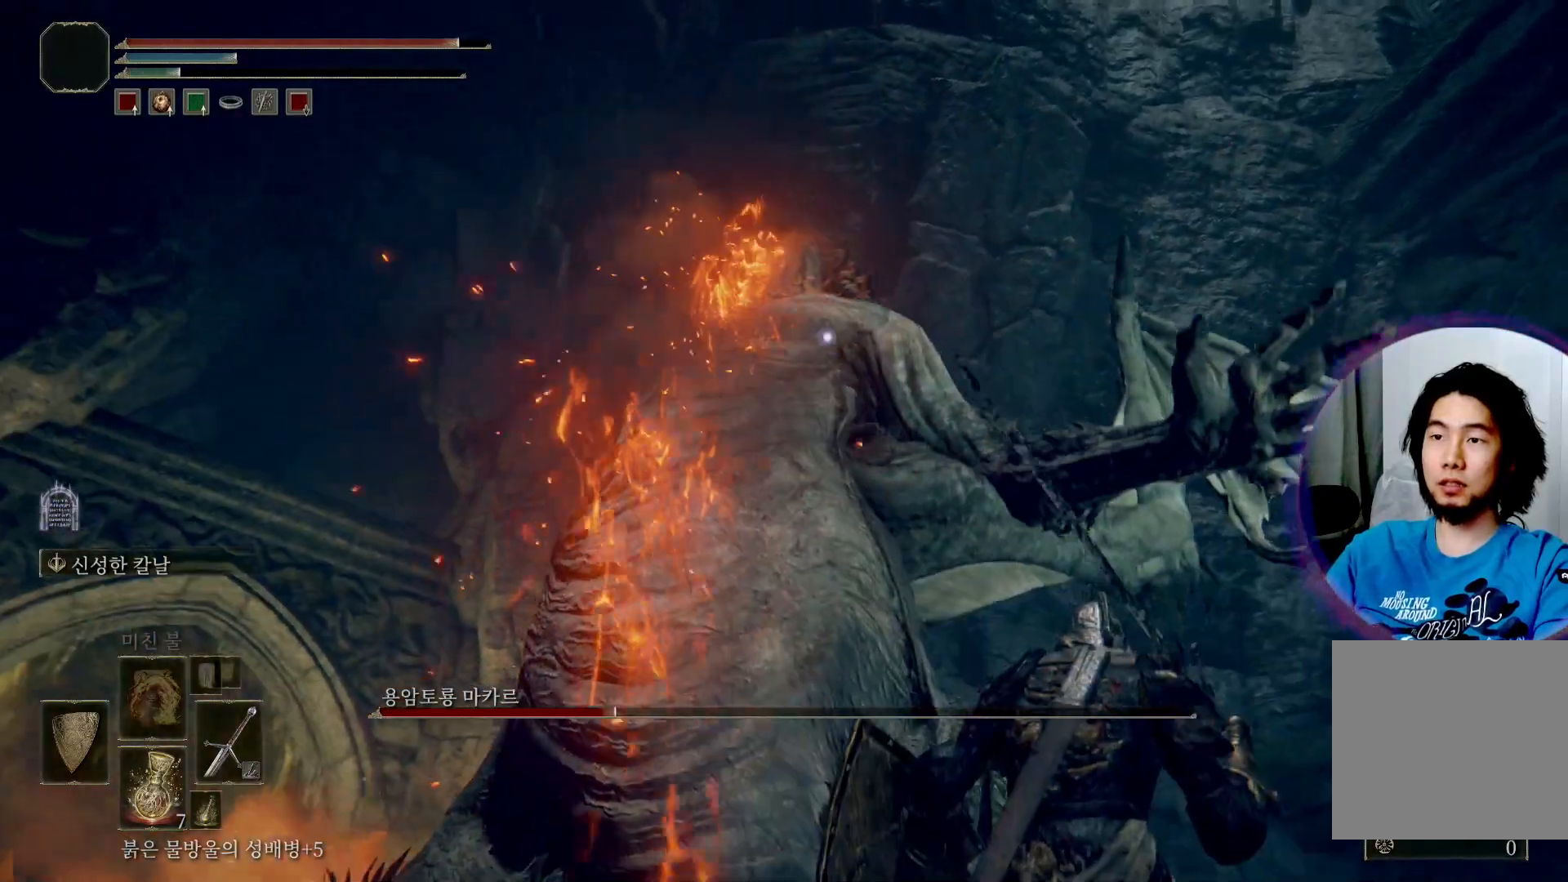
{"buttons": ["L2"], "left_stick": "right", "right_stick": "center", "events": [[83, "L2", "down"]]}
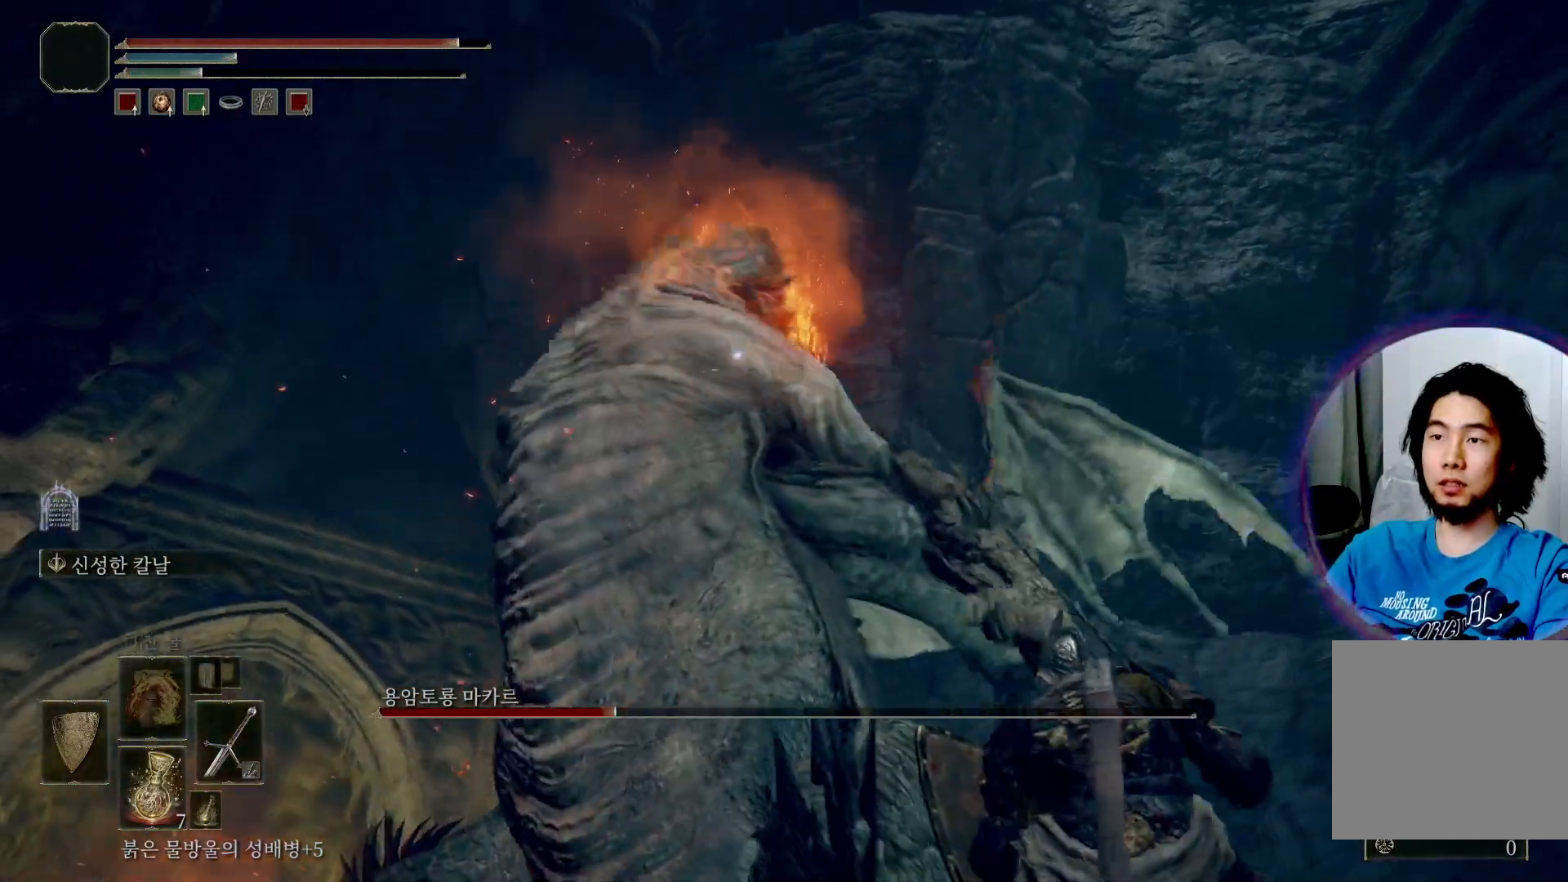
{"buttons": ["L2"], "left_stick": "up-right", "right_stick": "center", "events": [[184, "Y", "down"], [301, "left_stick", "up-right"], [367, "Y", "up"]]}
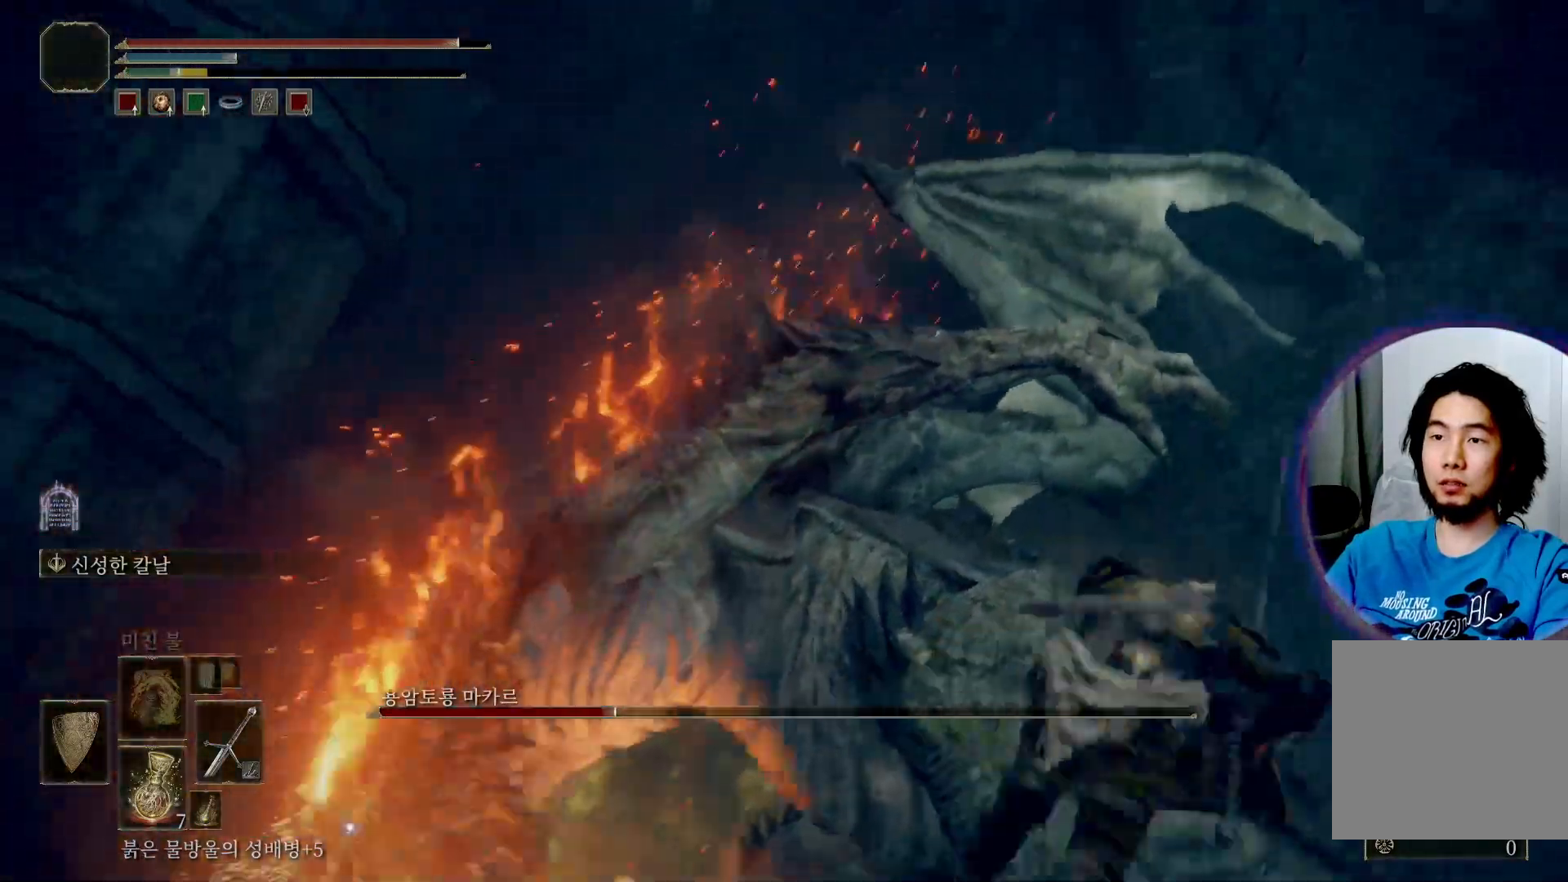
{"buttons": ["Y"], "left_stick": "up-right", "right_stick": "center", "events": [[250, "L2", "up"], [500, "Y", "down"]]}
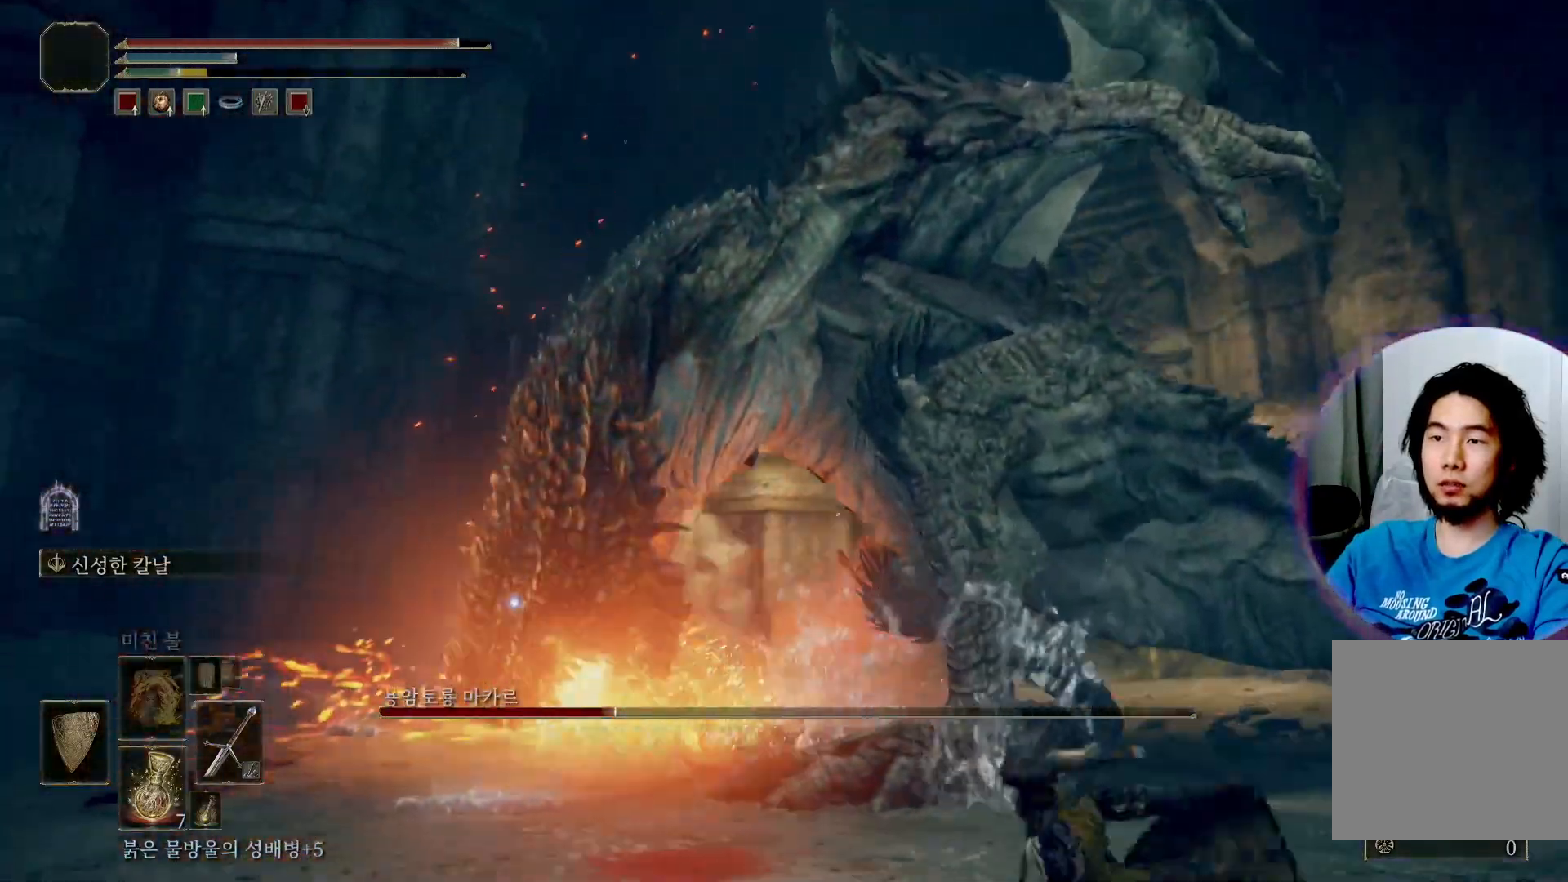
{"buttons": ["Y"], "left_stick": "up-right", "right_stick": "center", "events": []}
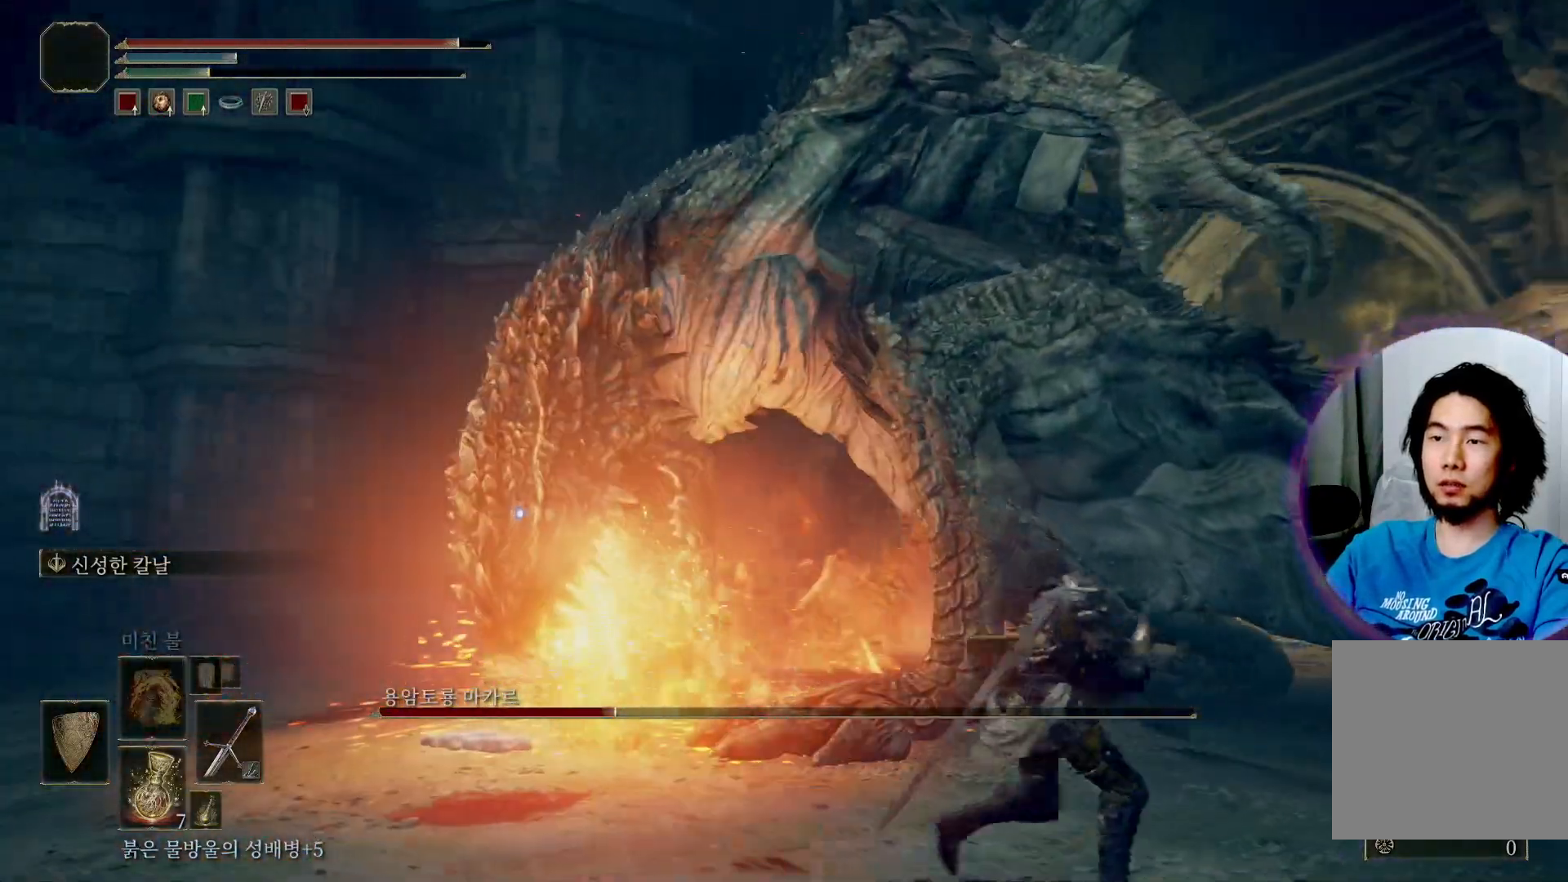
{"buttons": ["Y", "R2"], "left_stick": "up-right", "right_stick": "center", "events": [[450, "R2", "down"]]}
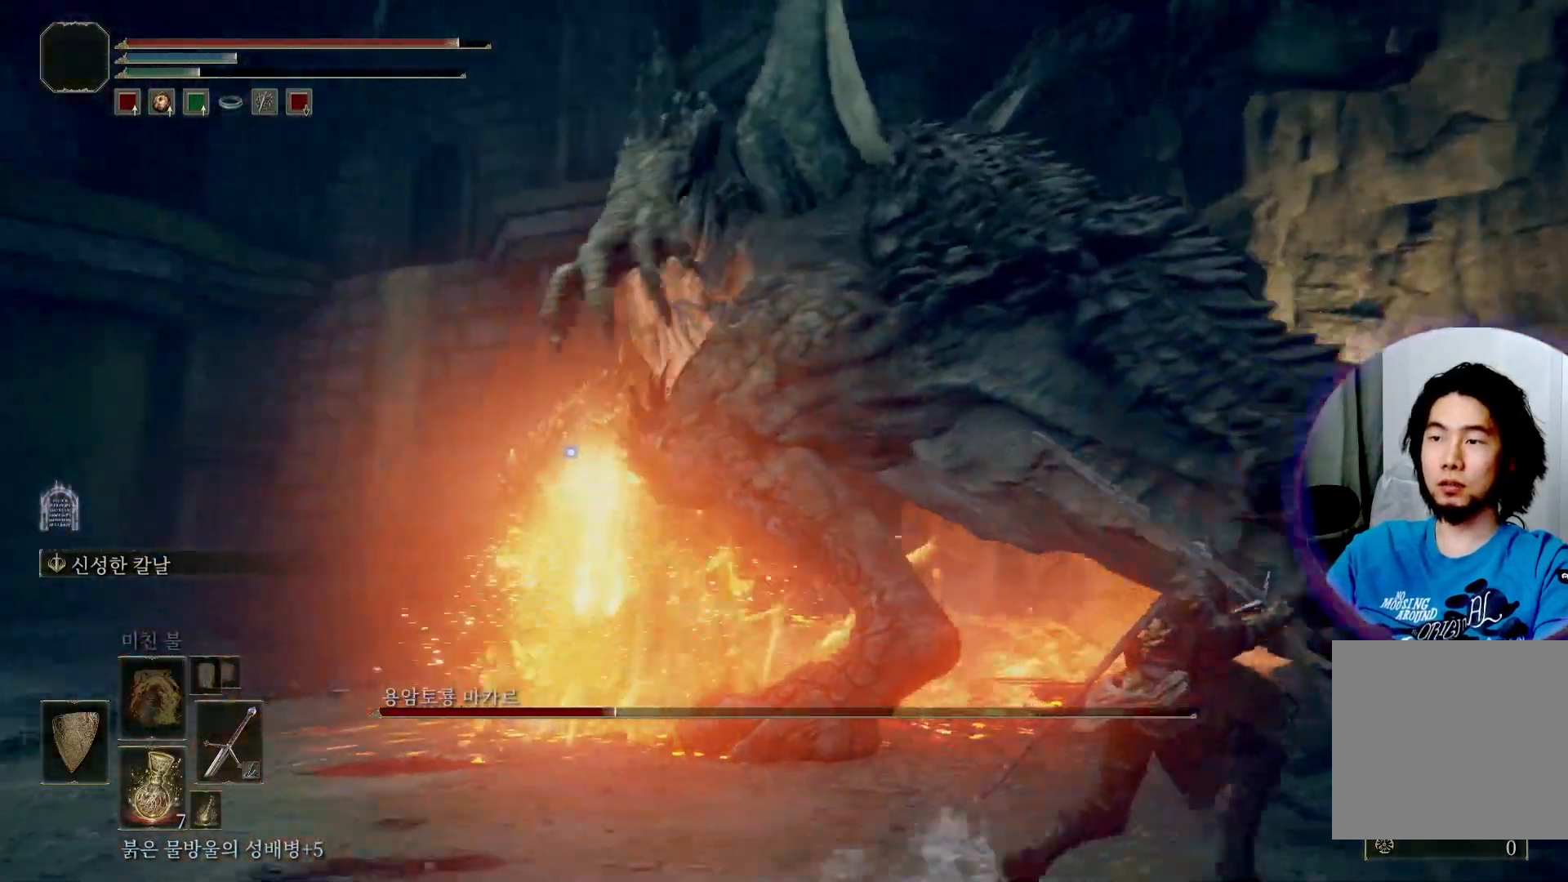
{"buttons": [], "left_stick": "up-left", "right_stick": "center", "events": [[167, "R2", "up"], [234, "Y", "up"], [467, "left_stick", "up-left"]]}
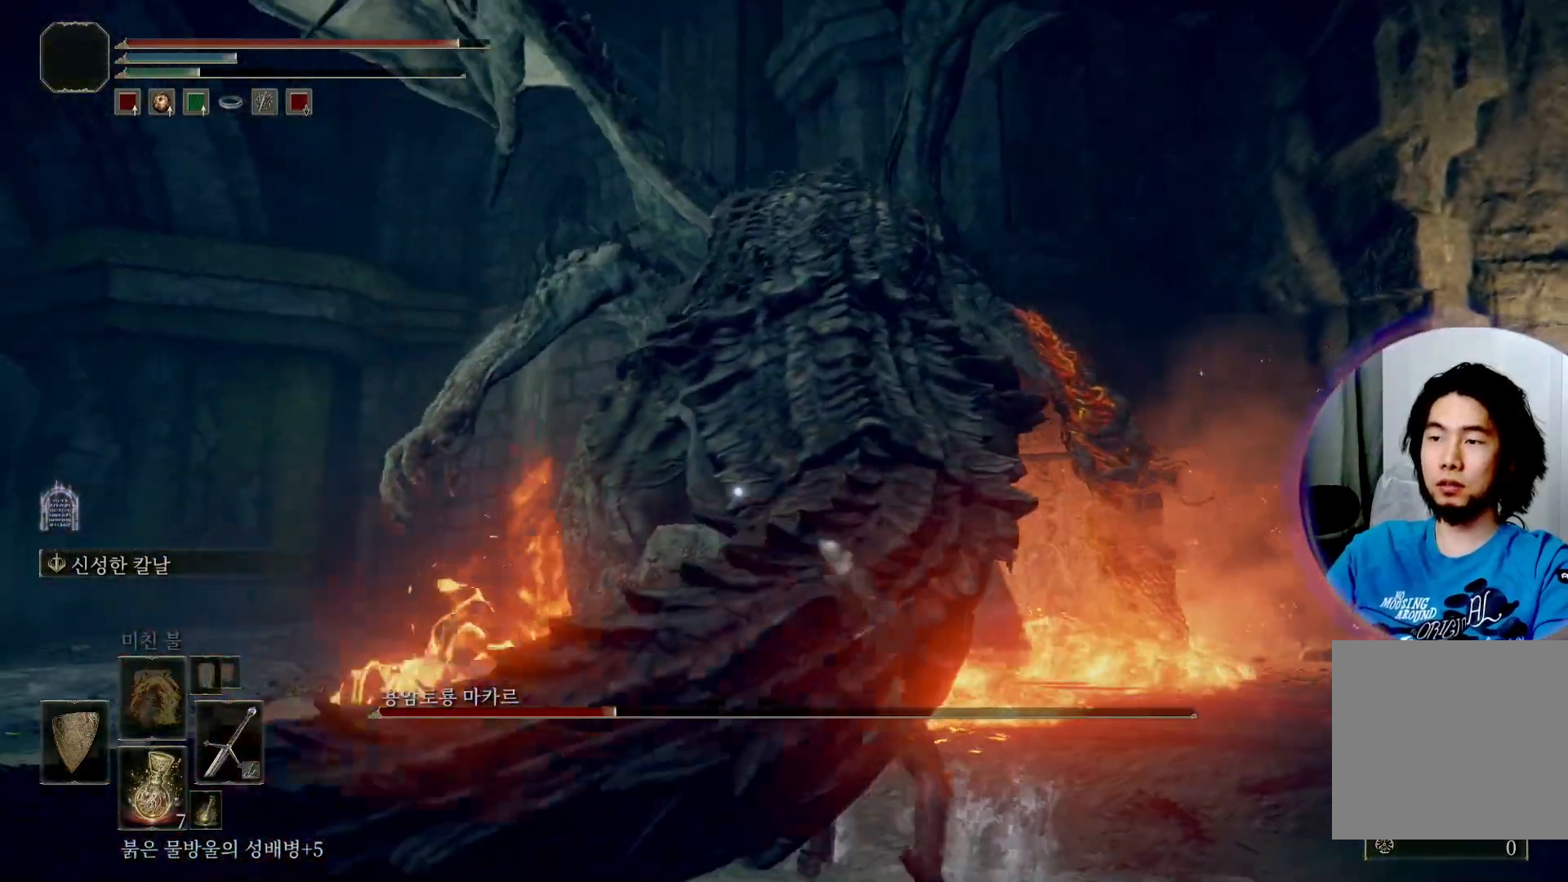
{"buttons": [], "left_stick": "up-right", "right_stick": "center", "events": [[367, "left_stick", "up-right"]]}
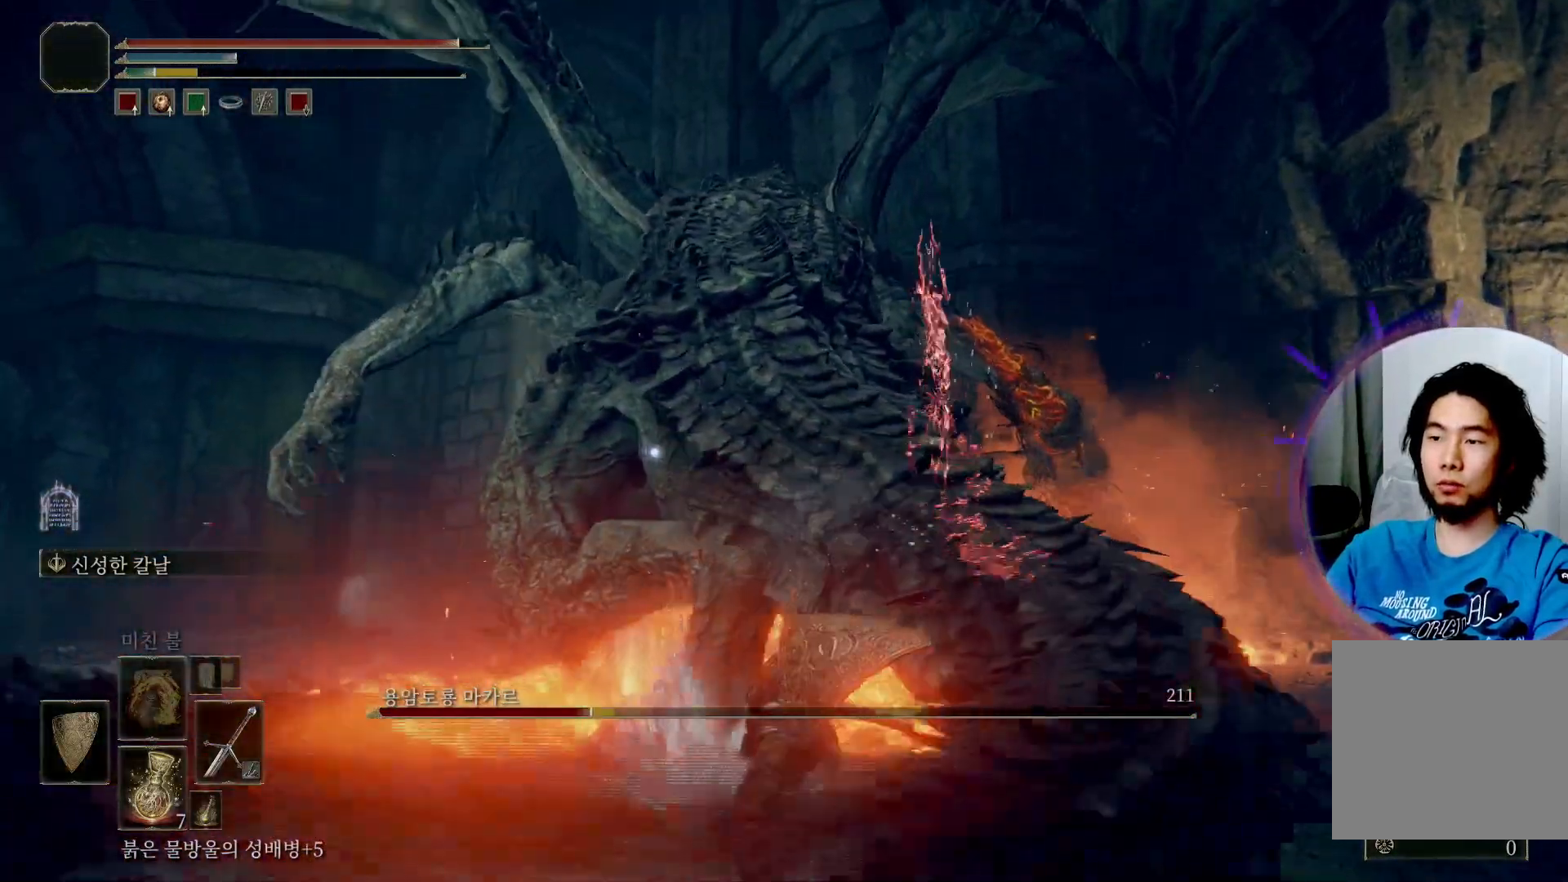
{"buttons": ["R2"], "left_stick": "up-right", "right_stick": "center", "events": [[50, "R2", "down"], [284, "R2", "up"], [401, "R2", "down"]]}
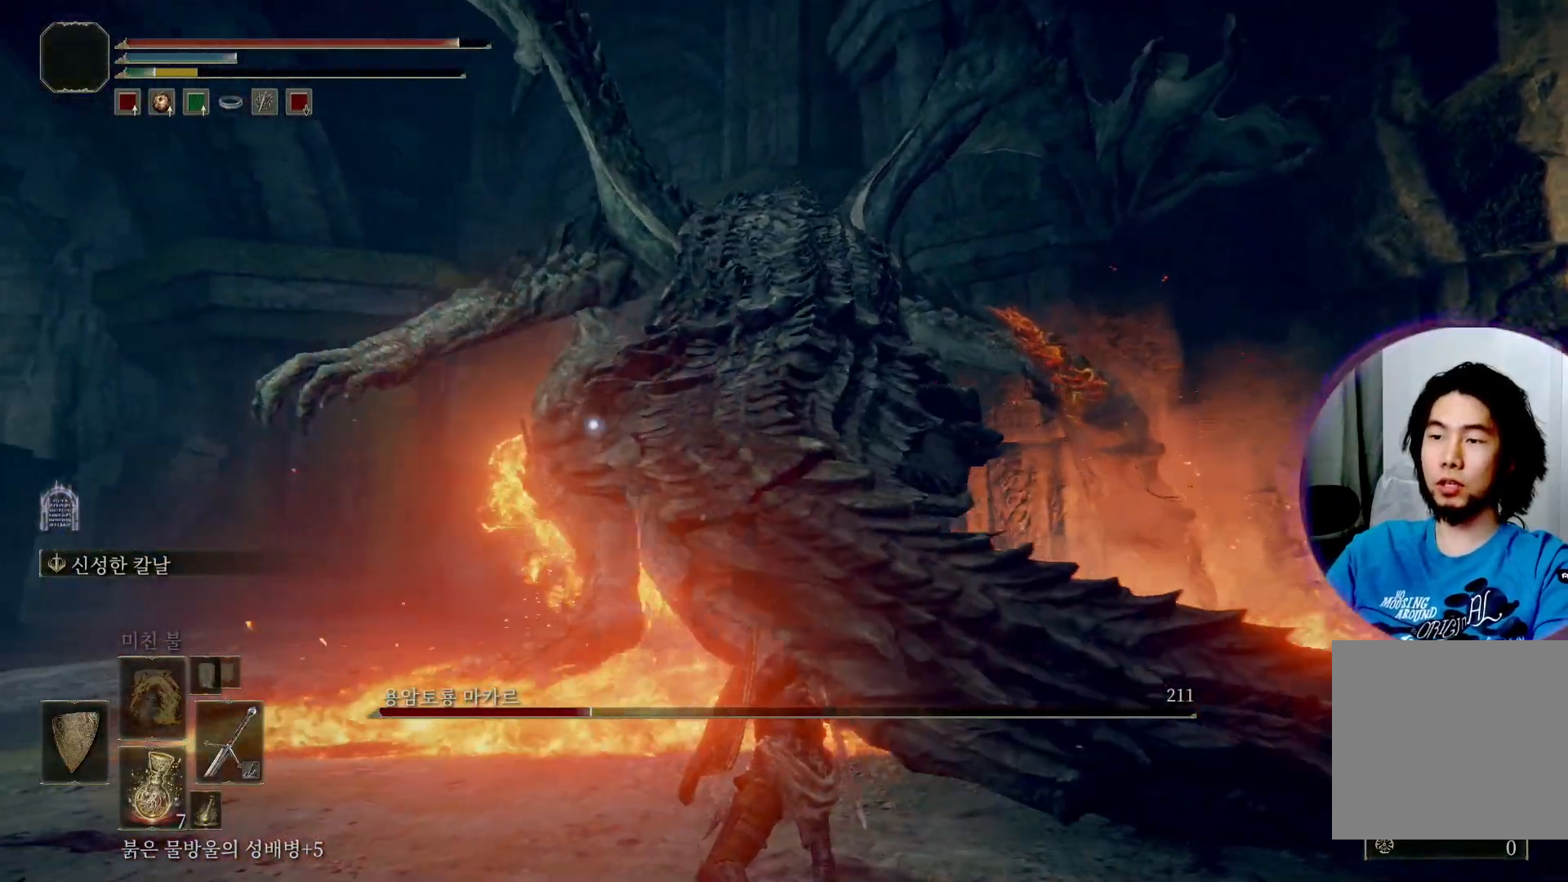
{"buttons": [], "left_stick": "up", "right_stick": "center", "events": [[117, "R2", "up"], [217, "R2", "down"], [367, "R2", "up"], [384, "left_stick", "up"]]}
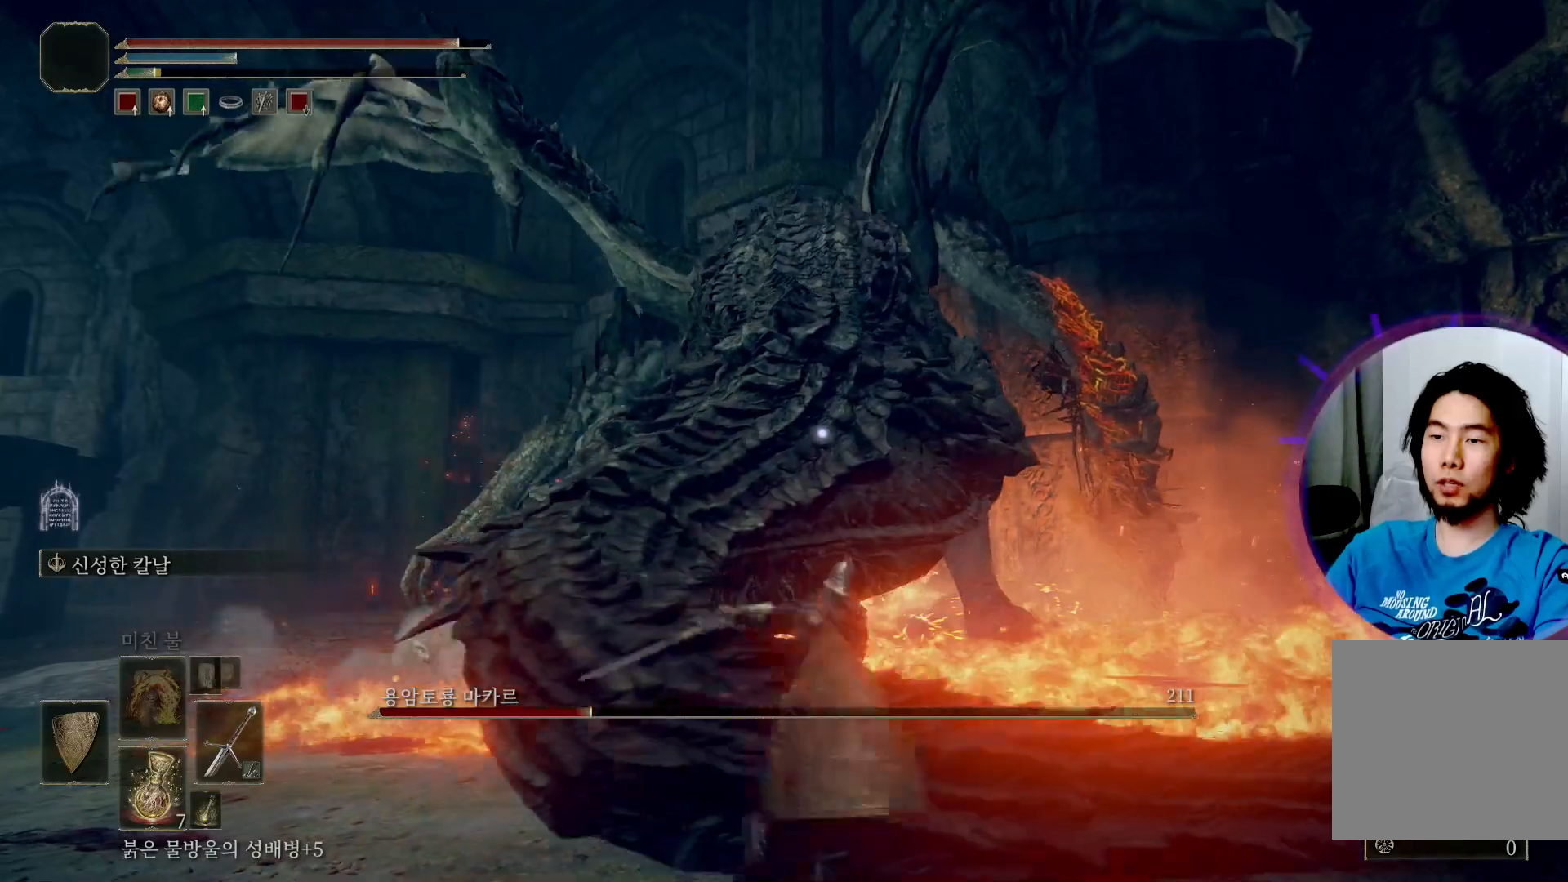
{"buttons": ["R2"], "left_stick": "up-left", "right_stick": "center", "events": [[66, "left_stick", "up-left"], [417, "R2", "down"]]}
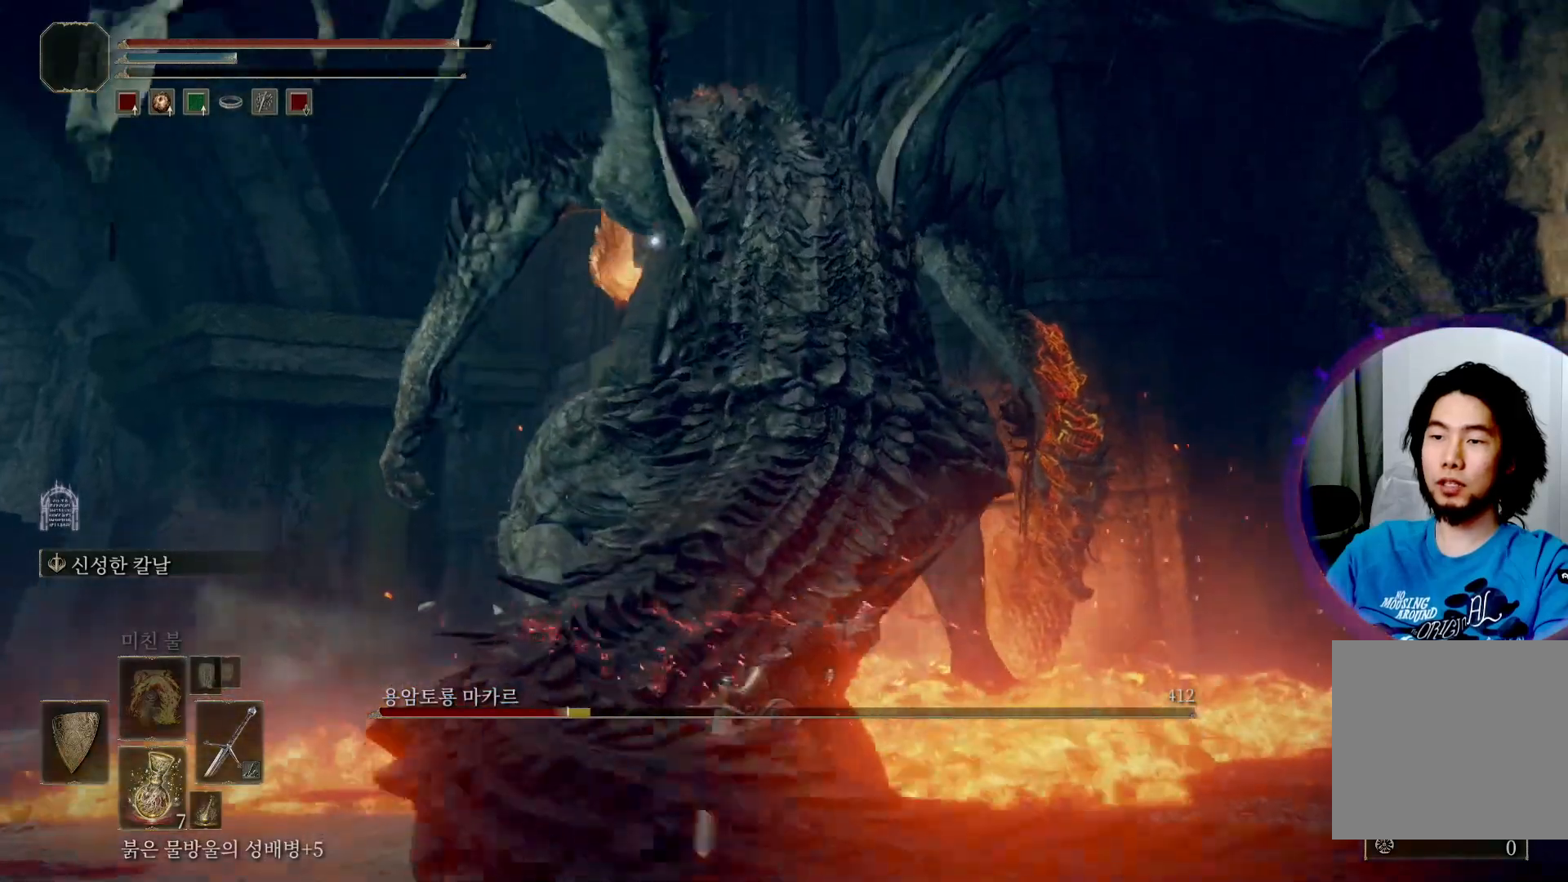
{"buttons": ["R2"], "left_stick": "up-left", "right_stick": "center"}
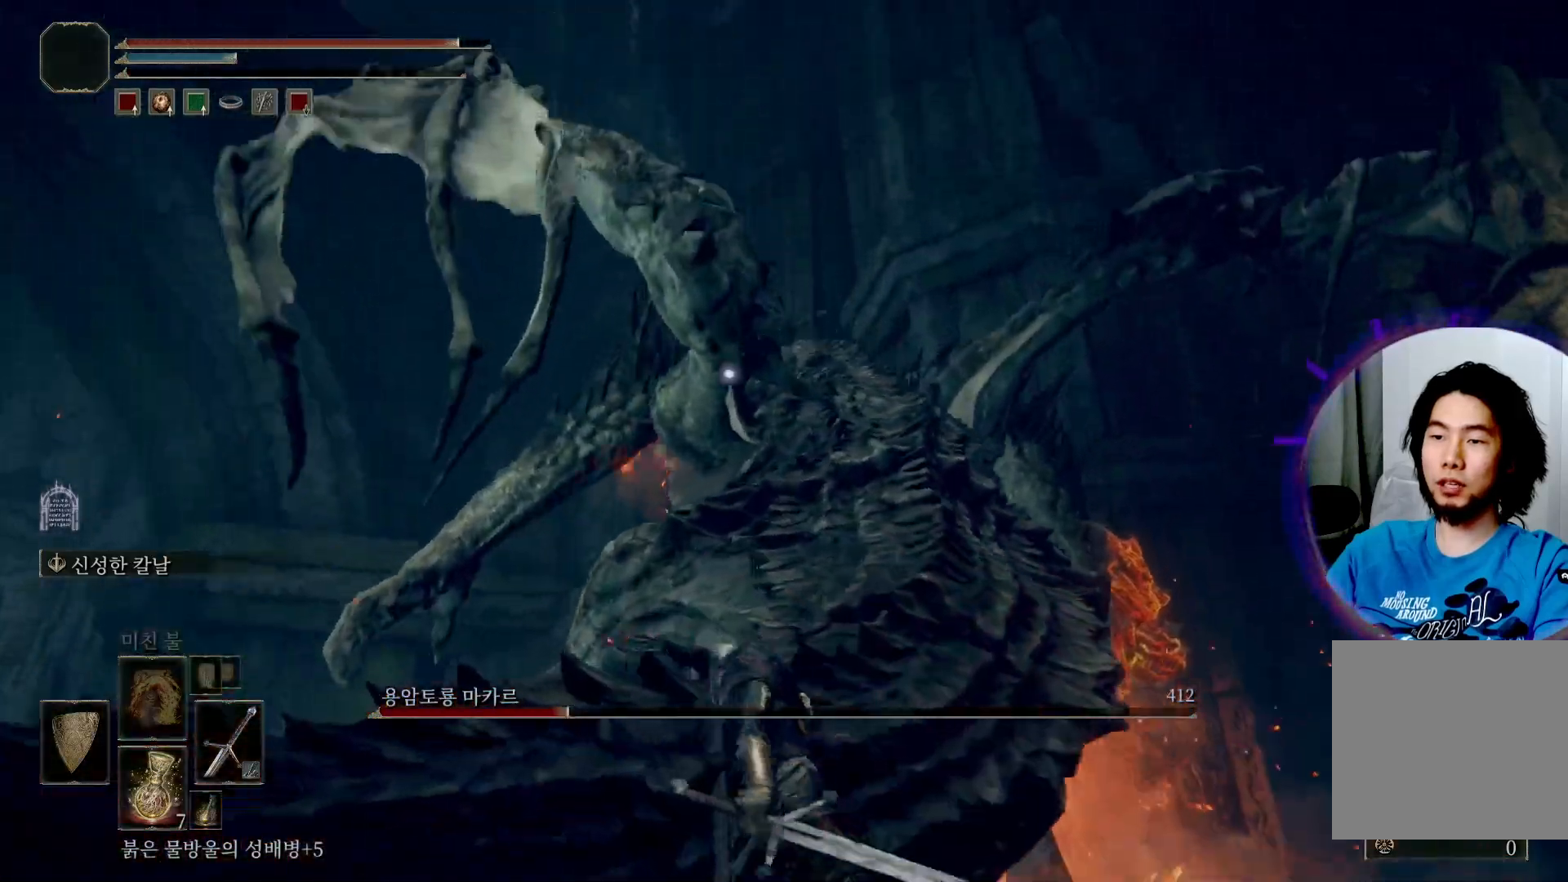
{"buttons": [], "left_stick": "down", "right_stick": "center", "events": [[116, "R2", "up"], [133, "left_stick", "center"], [417, "left_stick", "down"]]}
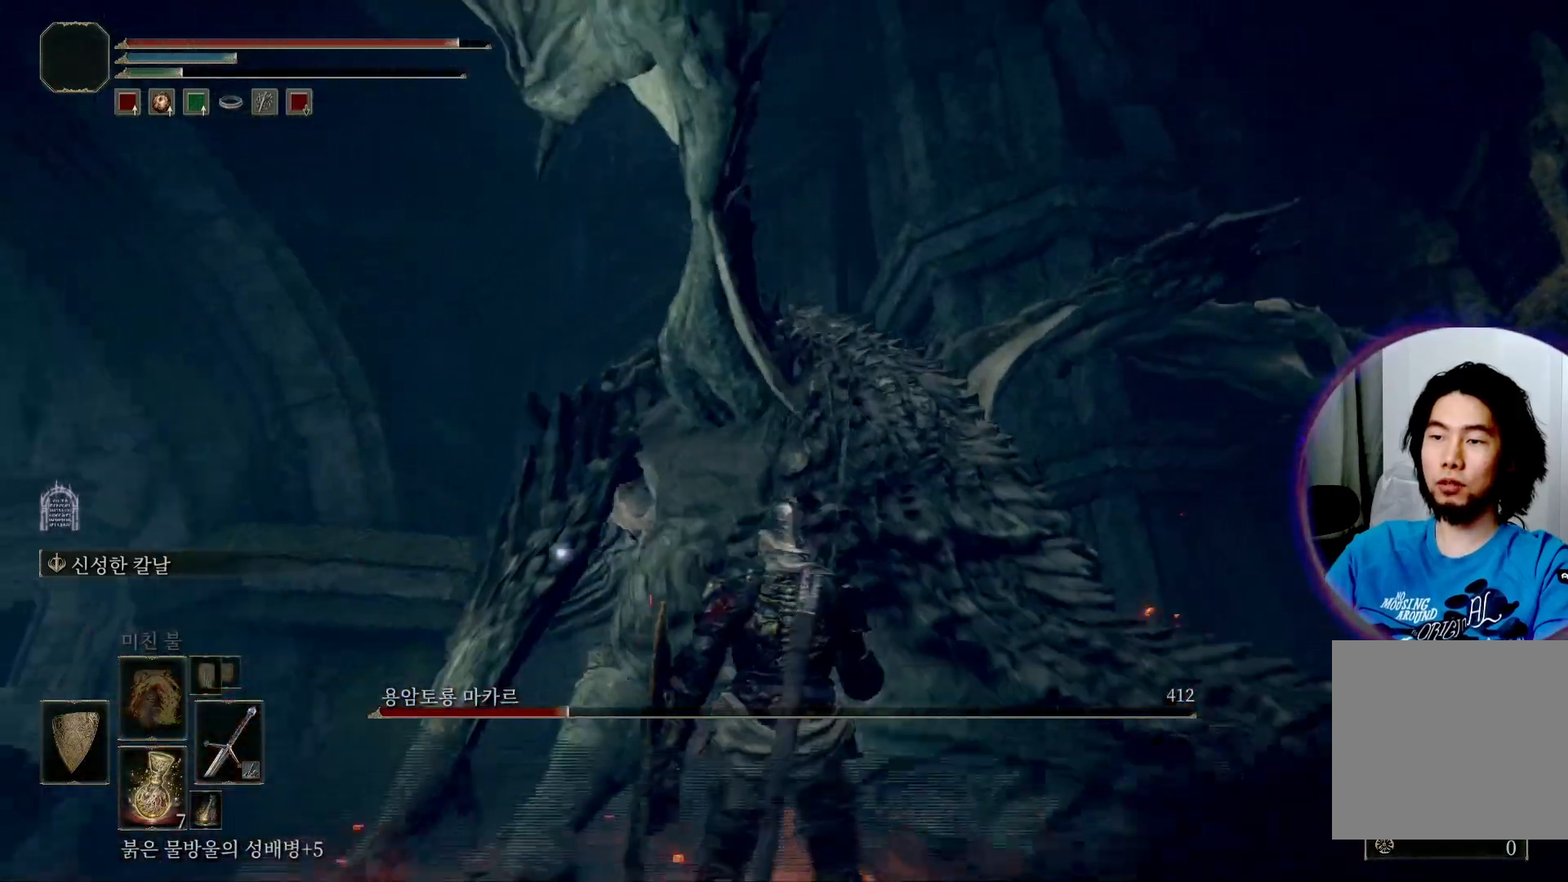
{"buttons": [], "left_stick": "up", "right_stick": "center", "events": [[250, "R2", "down"], [250, "left_stick", "up"], [484, "R2", "up"]]}
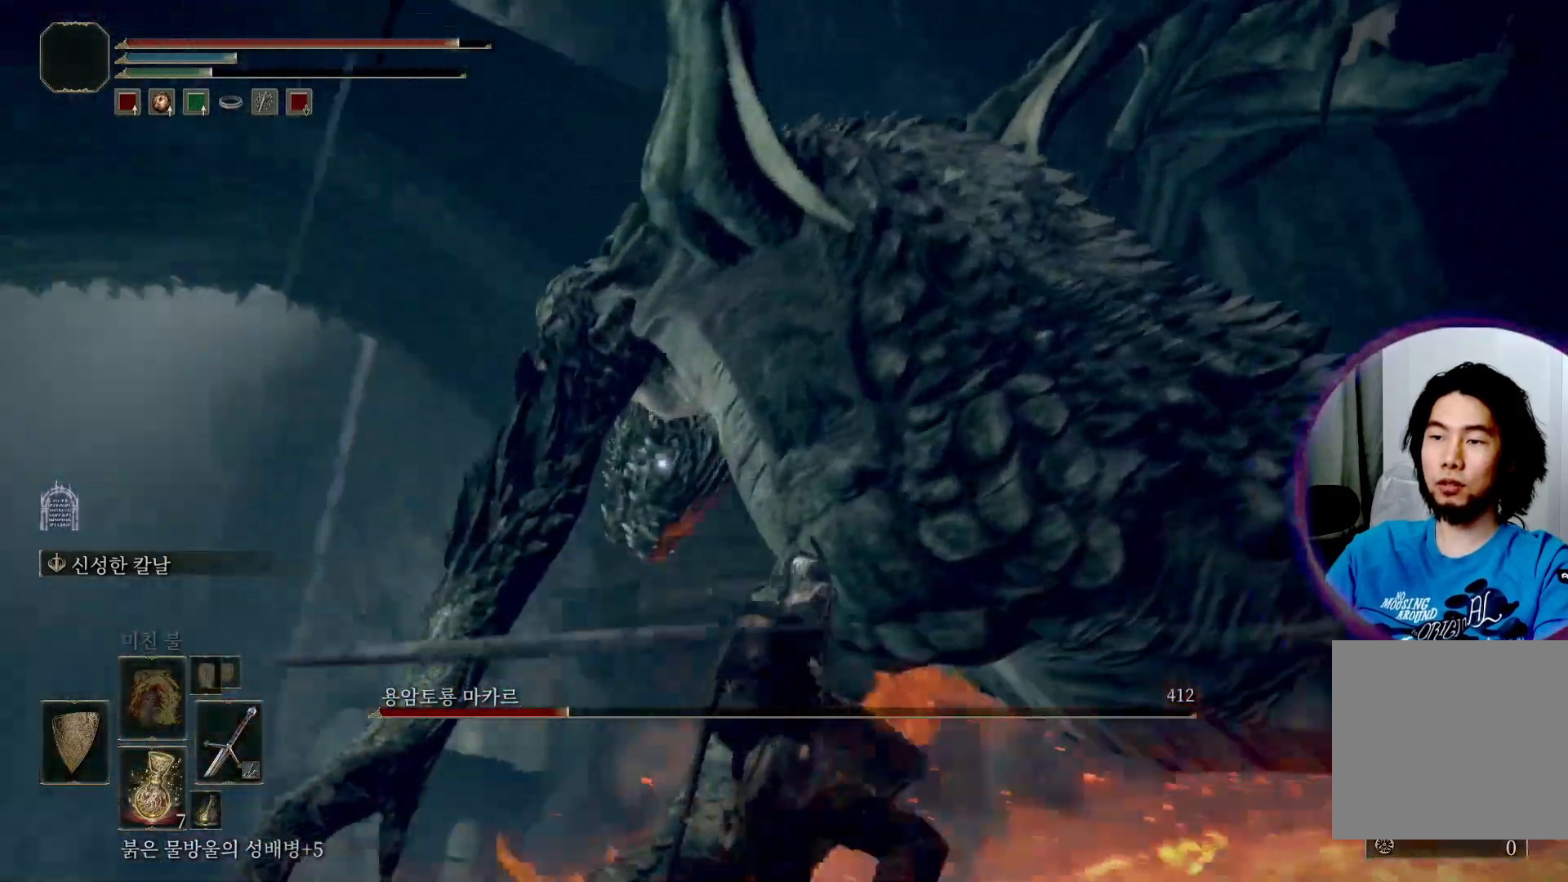
{"buttons": [], "left_stick": "right", "right_stick": "center", "events": [[16, "left_stick", "up-right"], [283, "left_stick", "right"]]}
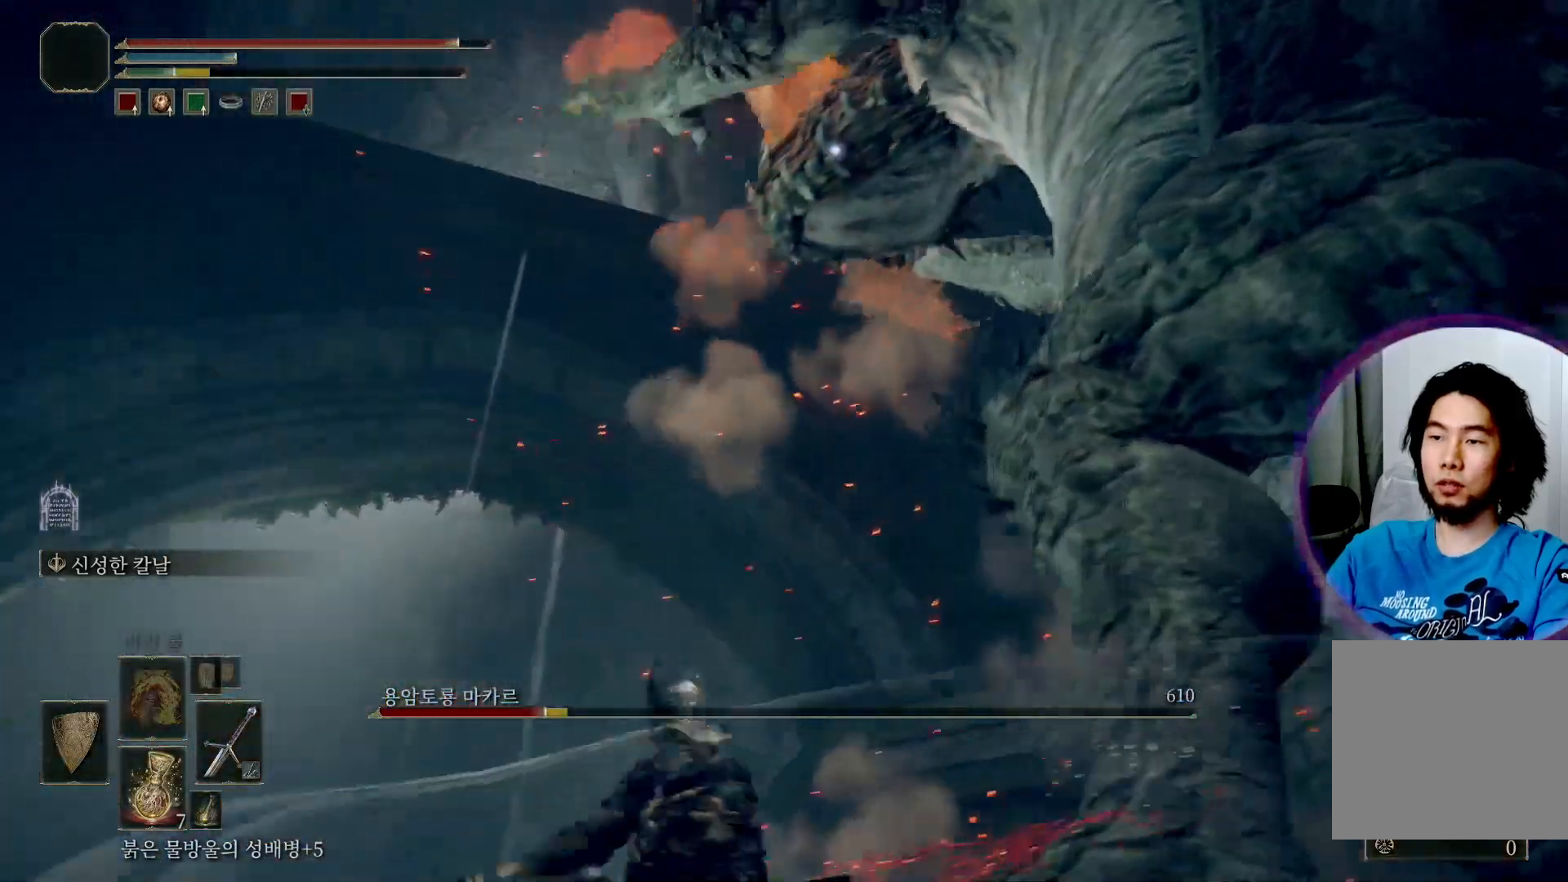
{"buttons": ["L2"], "left_stick": "down-right", "right_stick": "center", "events": [[84, "left_stick", "down-right"], [184, "L2", "down"]]}
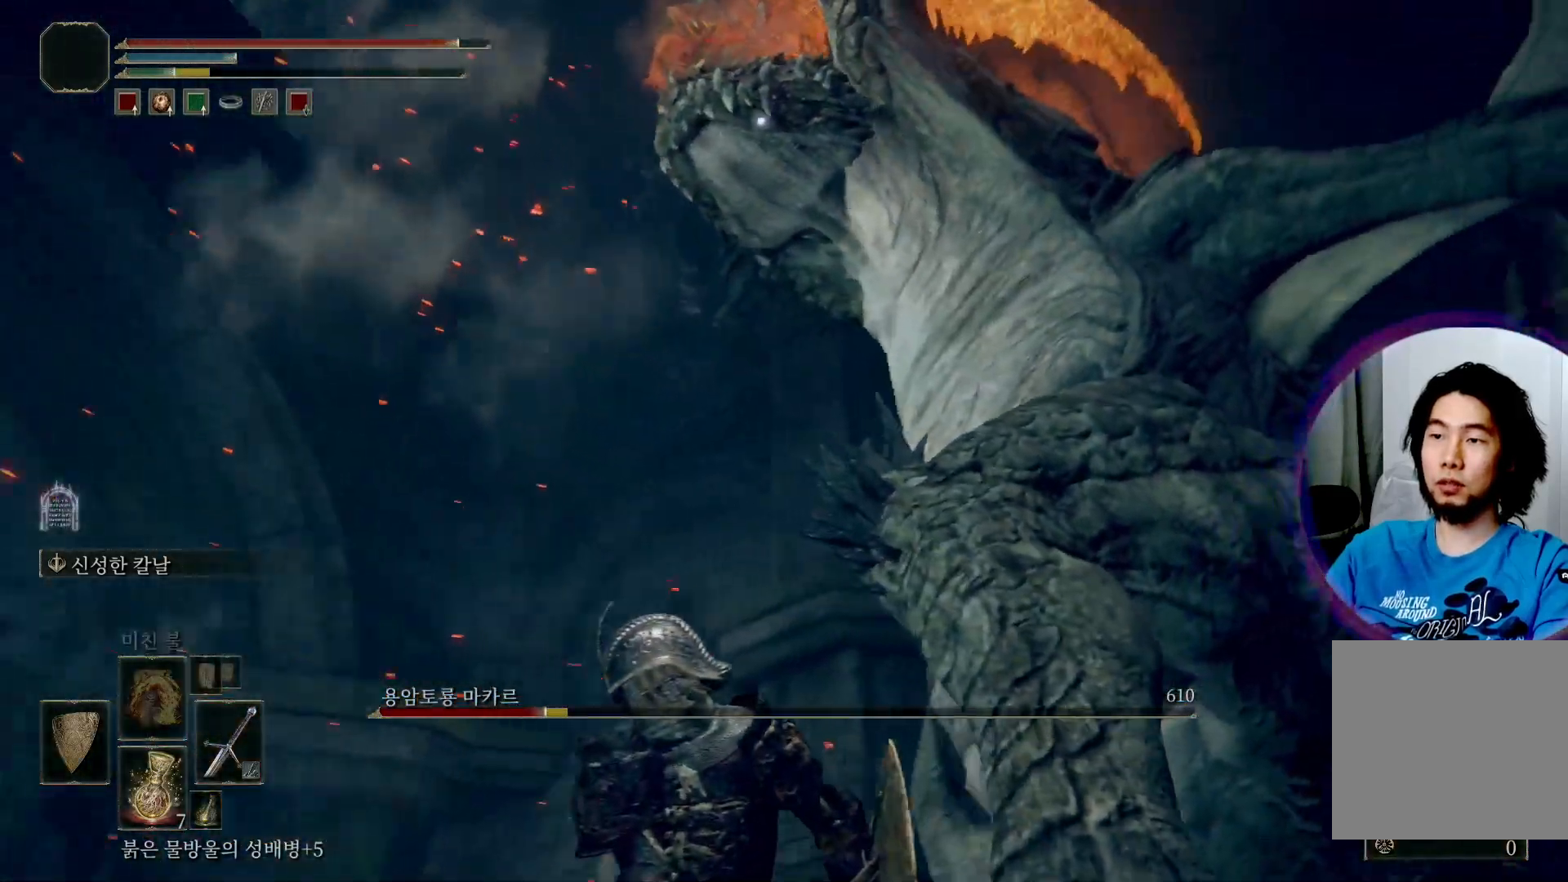
{"buttons": ["L2"], "left_stick": "down-right", "right_stick": "center", "events": []}